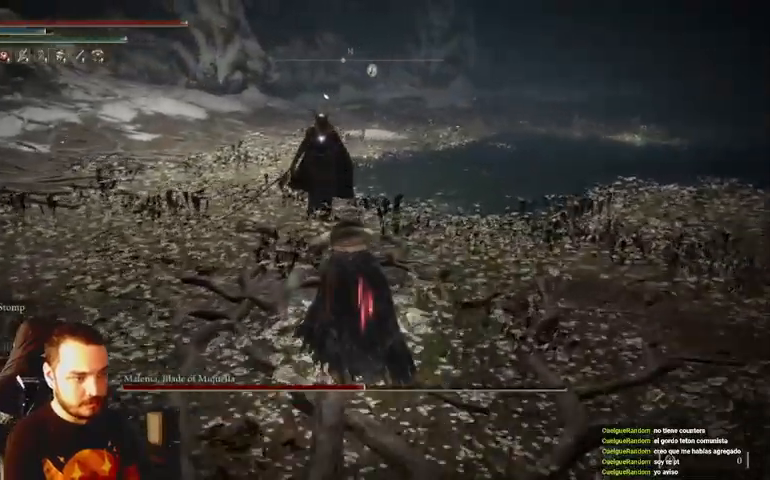
Gameplay with a controller (Xbox layout); each line is a JSON object with the inputs held at the frame after it. "events" lists button and stick changes between this image and that frame as [ms after this image, input, new state], when the widget could be followed in between.
{"buttons": [], "left_stick": "up-right", "right_stick": "center", "events": []}
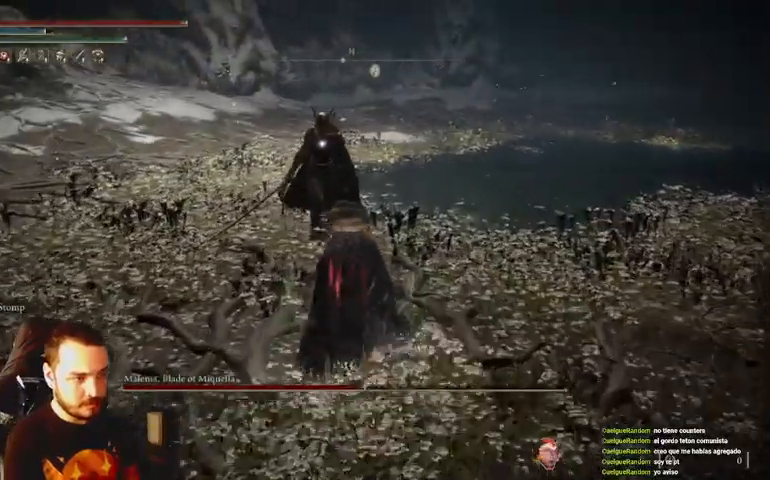
{"buttons": [], "left_stick": "up-right", "right_stick": "center", "events": [[367, "R1", "down"], [467, "R1", "up"]]}
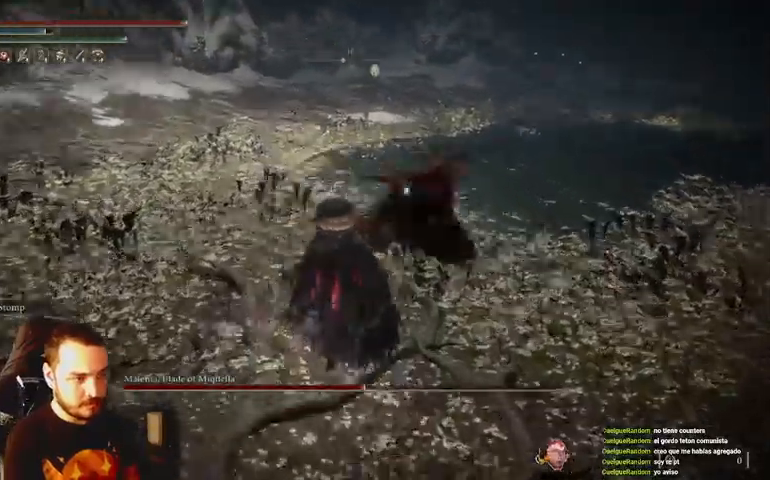
{"buttons": [], "left_stick": "up-right", "right_stick": "center", "events": []}
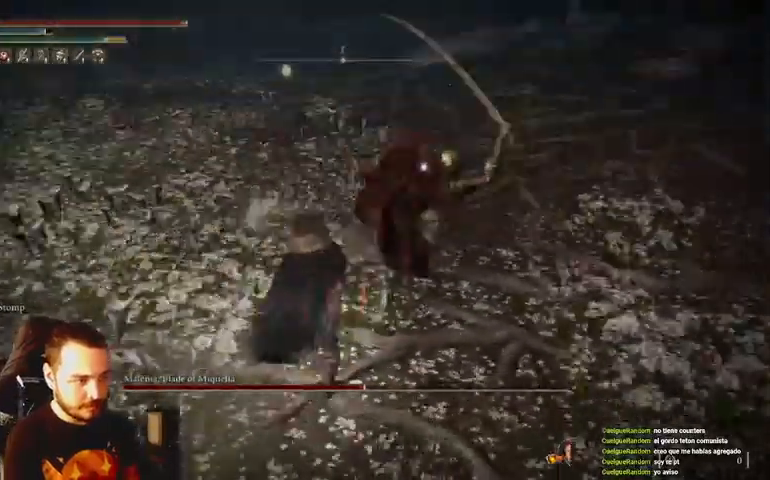
{"buttons": [], "left_stick": "left", "right_stick": "center", "events": [[133, "B", "down"], [200, "left_stick", "up-left"], [233, "B", "up"], [400, "left_stick", "left"]]}